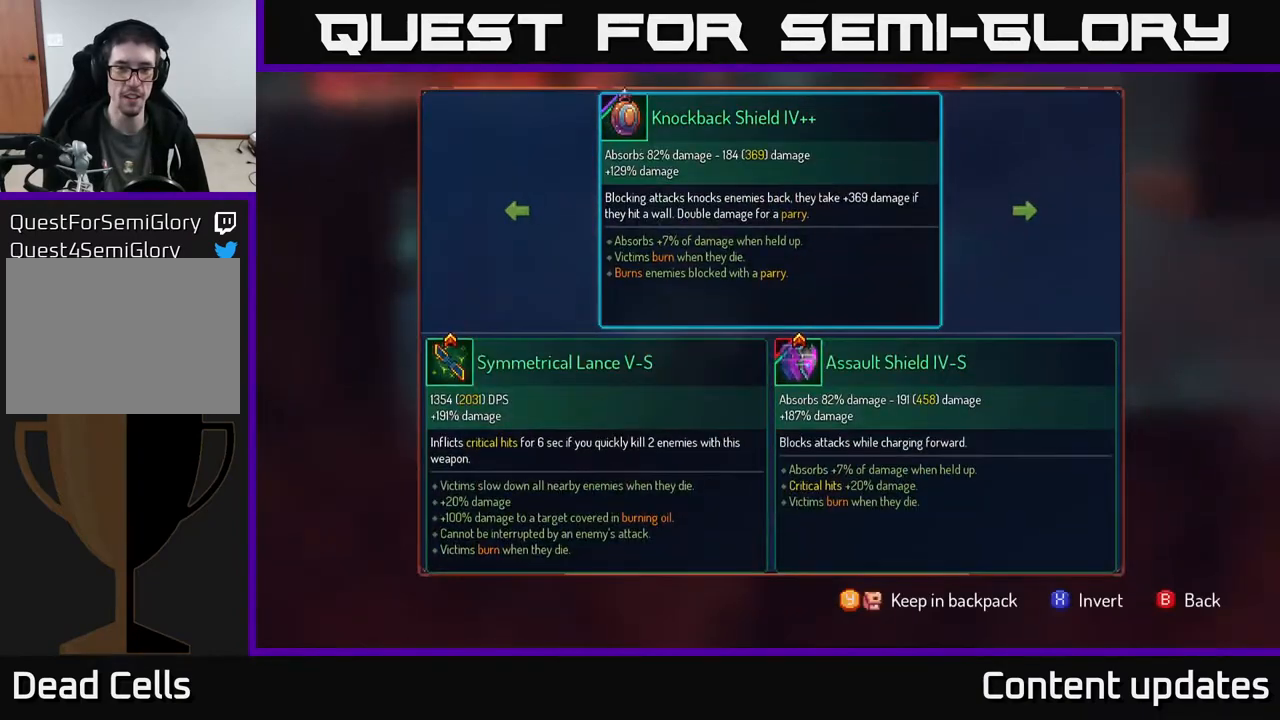
Gameplay with a controller (Xbox layout); each line is a JSON object with the inputs held at the frame after it. "events" lists button and stick changes between this image and that frame as [ms after this image, input, new state], when the widget could be followed in between.
{"buttons": [], "left_stick": "center", "right_stick": "center", "events": []}
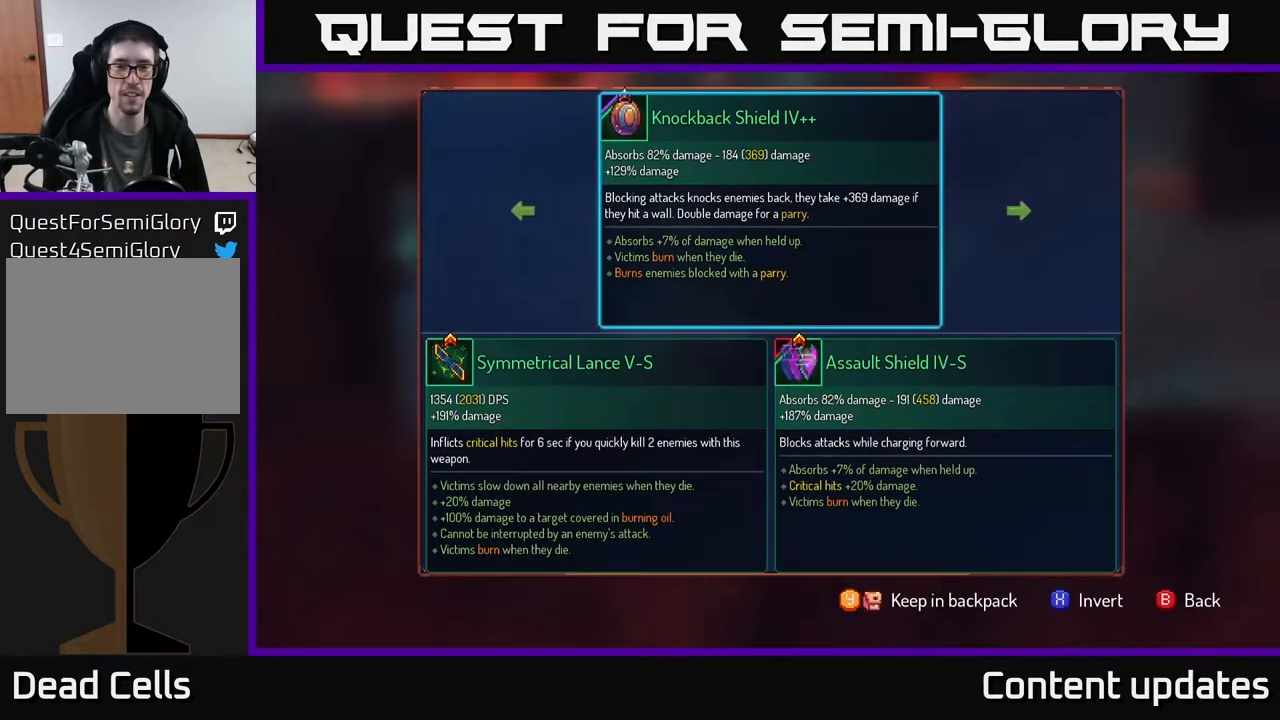
{"buttons": ["R1"], "left_stick": "center", "right_stick": "center", "events": [[183, "B", "down"], [250, "B", "up"], [300, "R1", "down"]]}
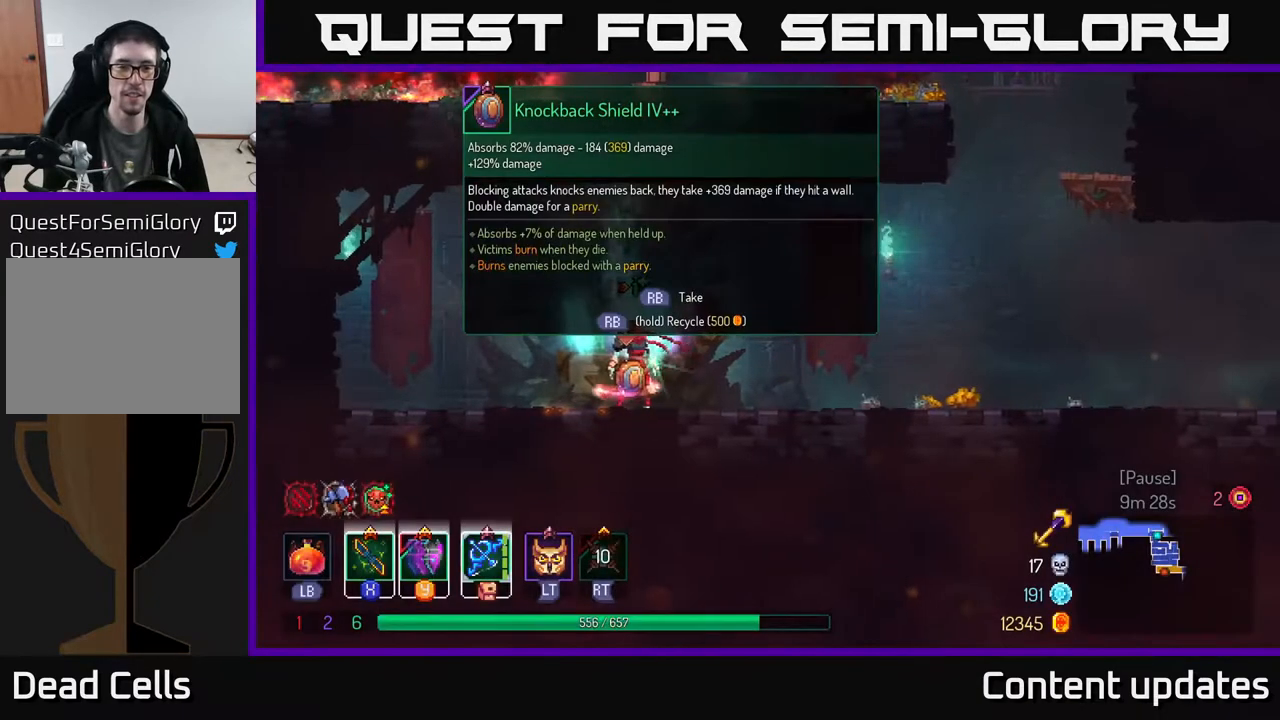
{"buttons": ["R1"], "left_stick": "center", "right_stick": "center", "events": []}
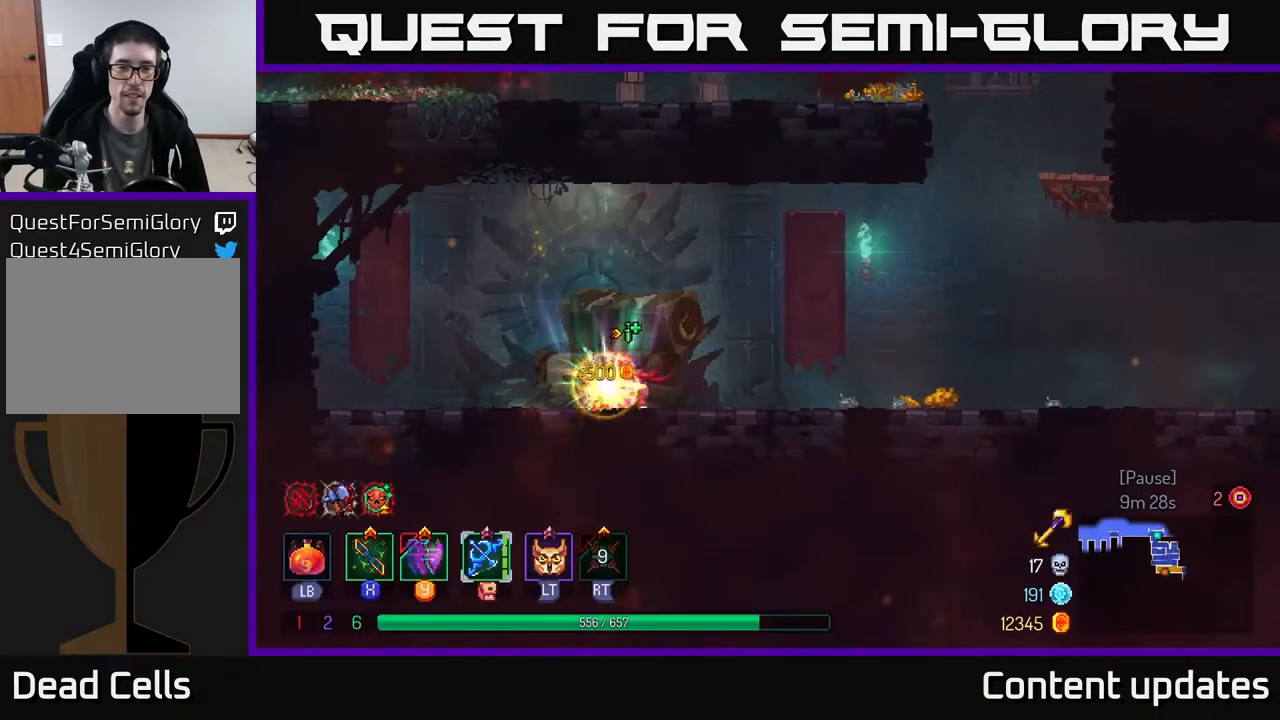
{"buttons": [], "left_stick": "right", "right_stick": "center", "events": [[83, "left_stick", "right"], [150, "R1", "up"], [233, "B", "down"], [383, "B", "up"]]}
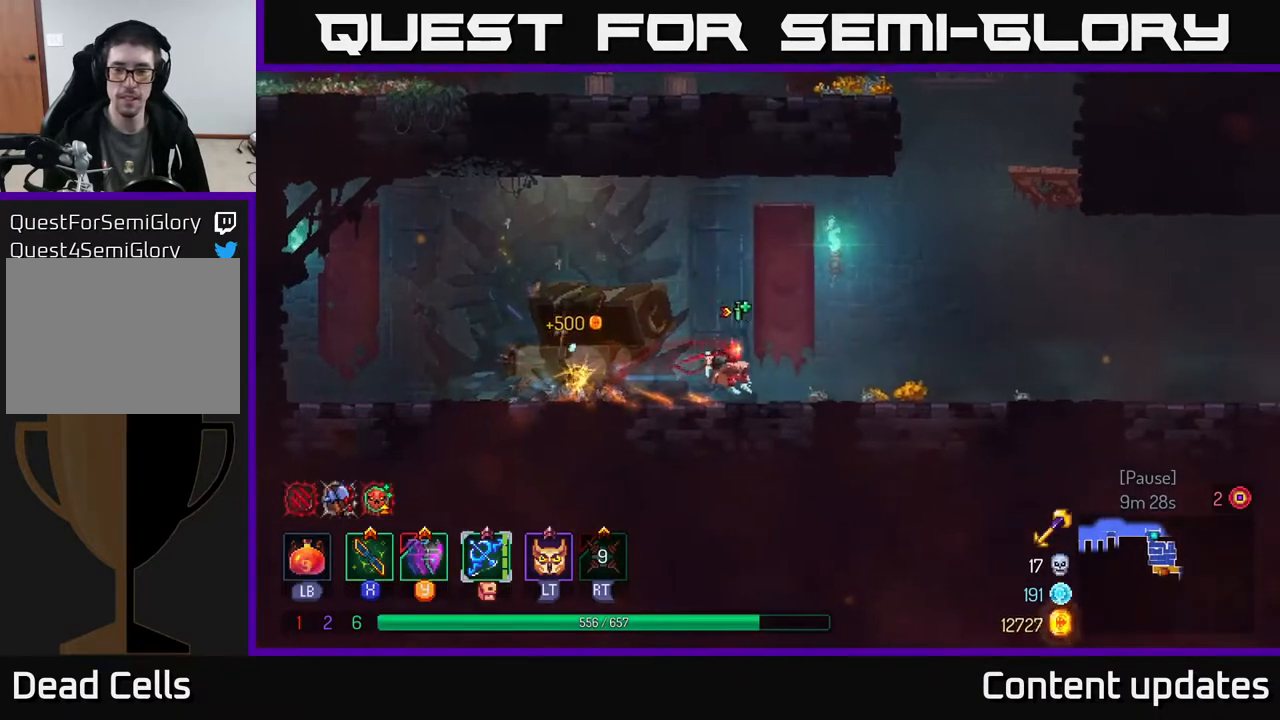
{"buttons": [], "left_stick": "right", "right_stick": "center", "events": []}
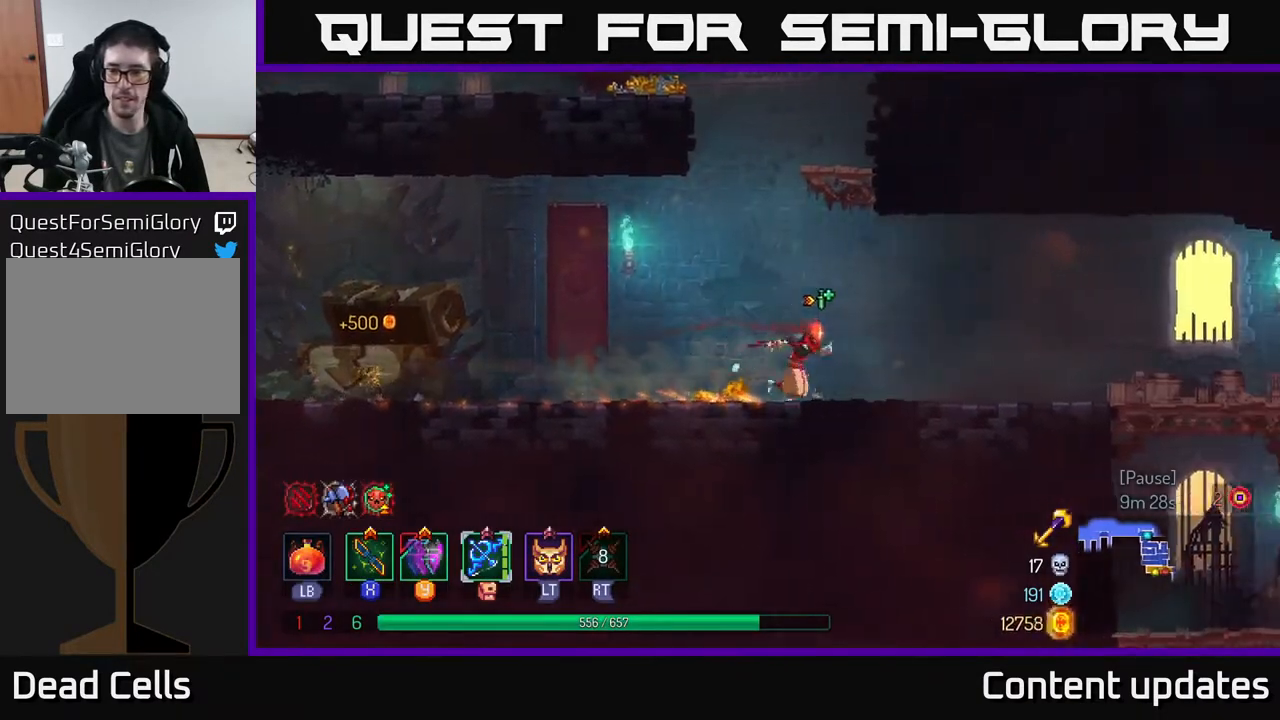
{"buttons": [], "left_stick": "right", "right_stick": "center", "events": []}
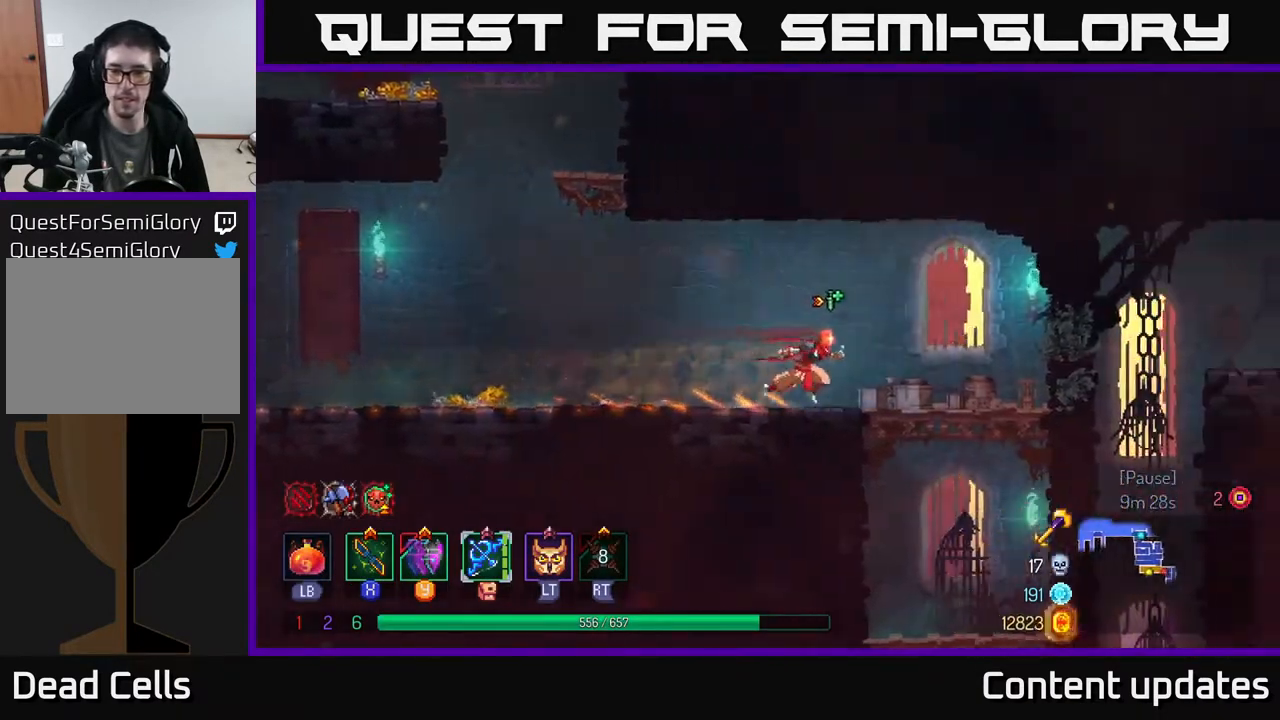
{"buttons": [], "left_stick": "down", "right_stick": "center", "events": [[200, "left_stick", "down"], [217, "A", "down"], [300, "A", "up"]]}
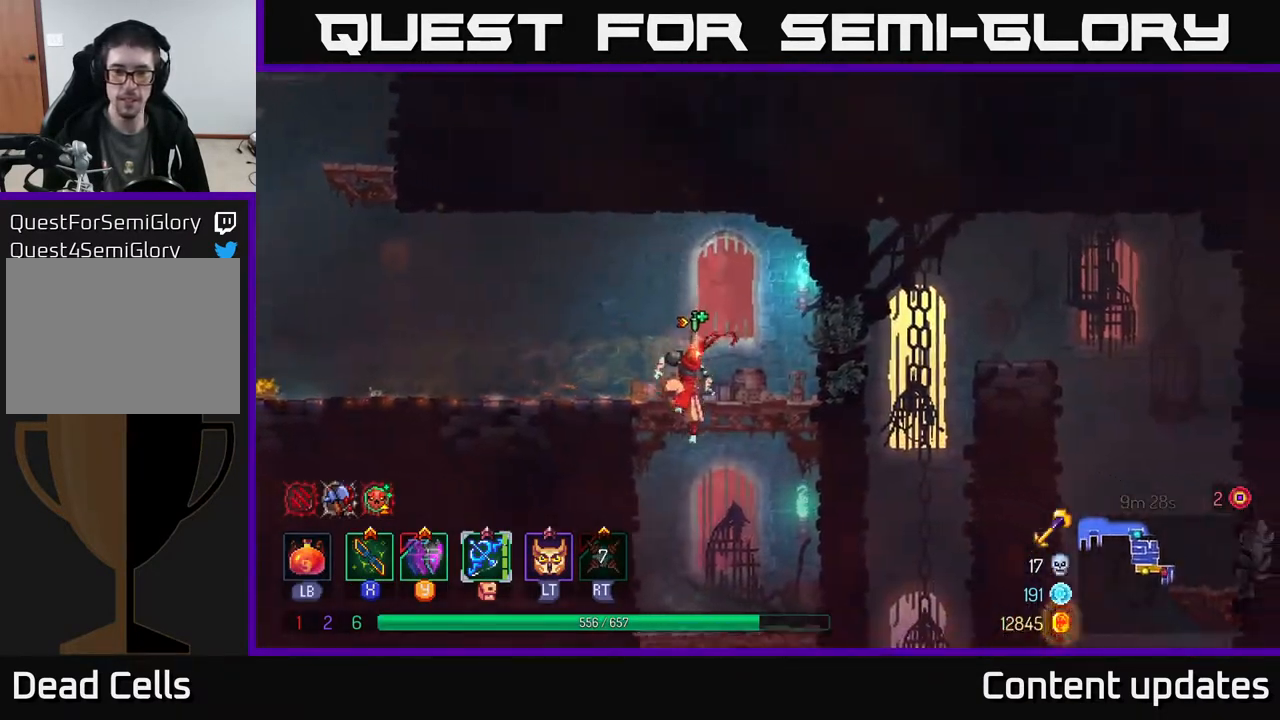
{"buttons": [], "left_stick": "down", "right_stick": "center", "events": [[200, "left_stick", "right"], [350, "left_stick", "down"], [417, "A", "down"], [483, "A", "up"]]}
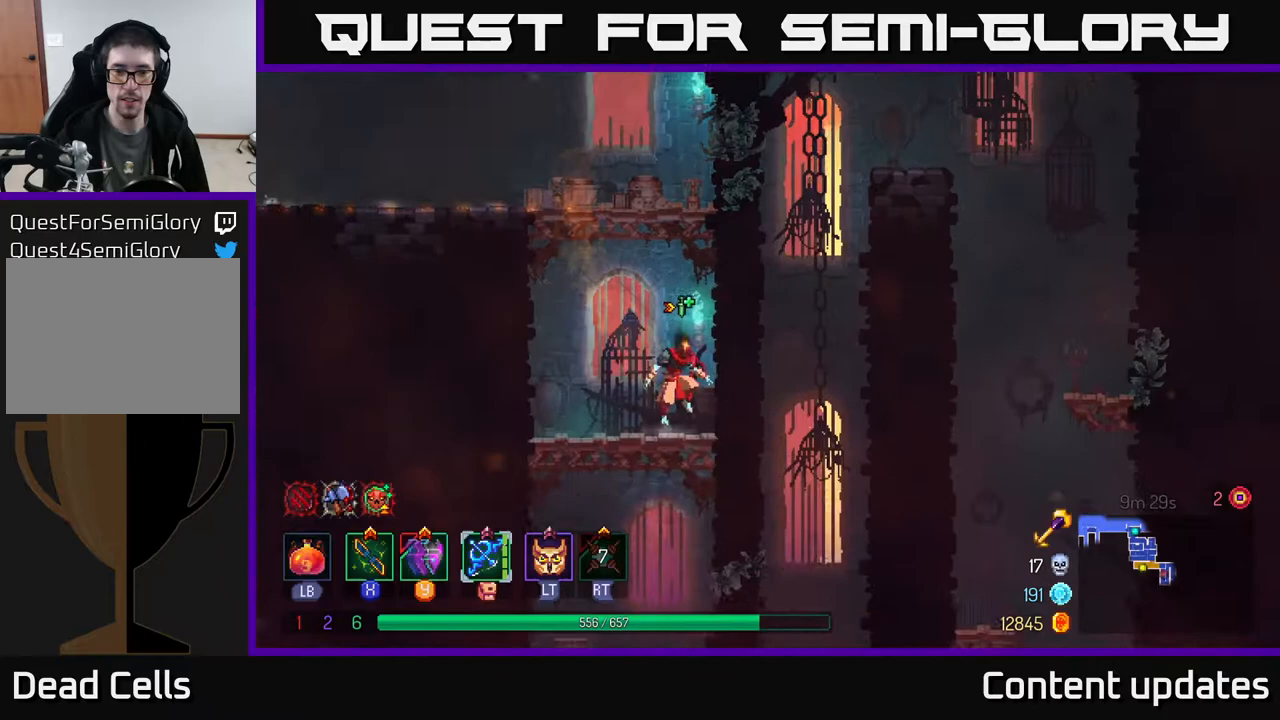
{"buttons": [], "left_stick": "down", "right_stick": "center", "events": []}
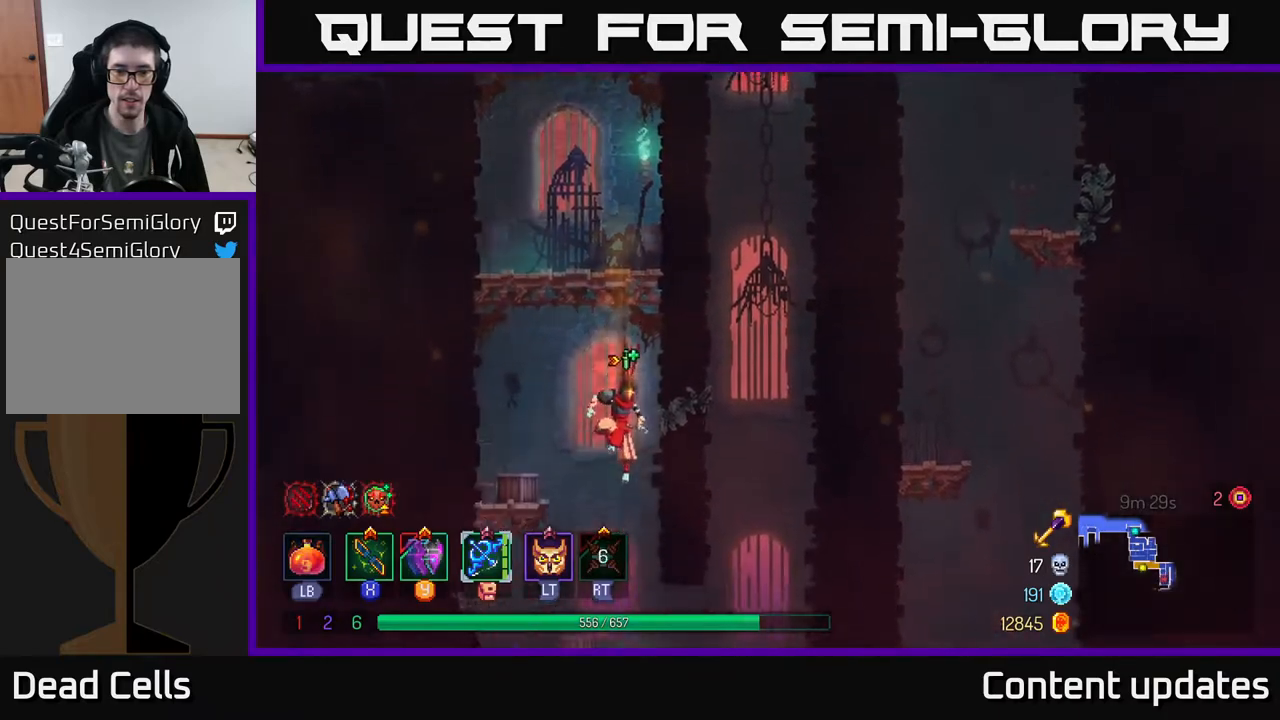
{"buttons": [], "left_stick": "right", "right_stick": "center", "events": [[283, "B", "down"], [283, "left_stick", "right"], [400, "B", "up"]]}
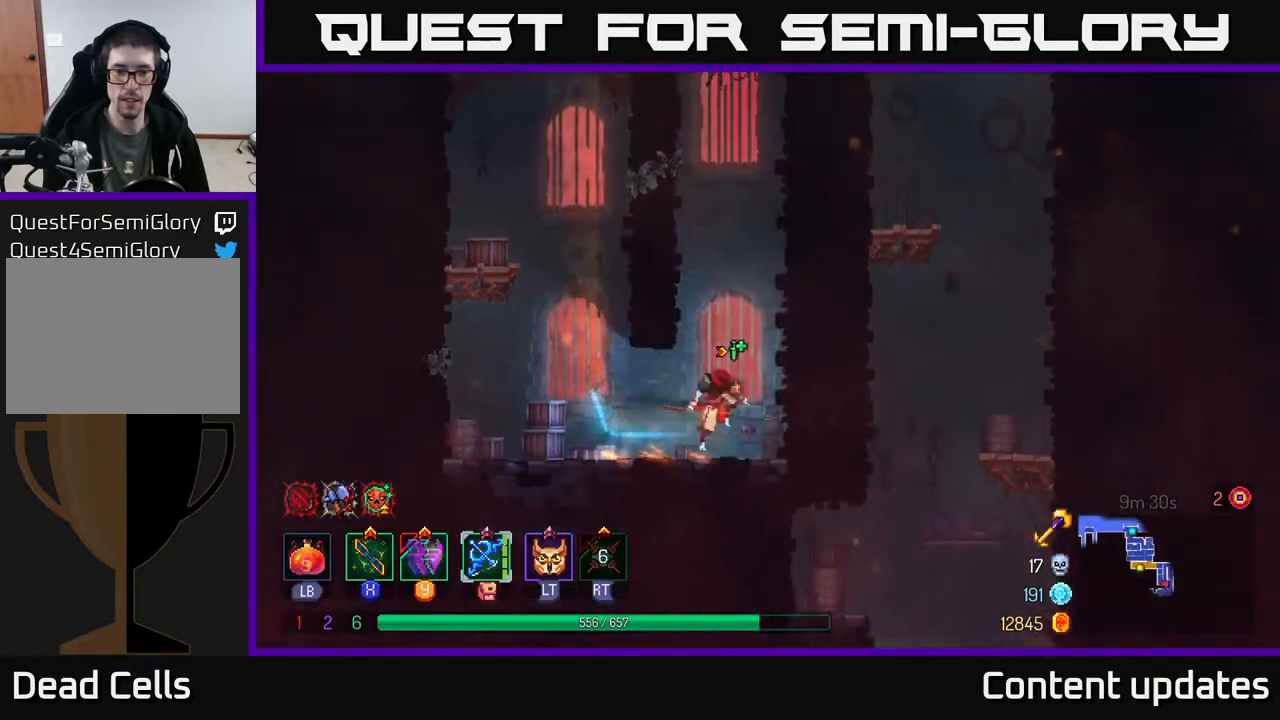
{"buttons": ["A"], "left_stick": "left", "right_stick": "center", "events": [[17, "A", "down"], [133, "A", "up"], [367, "left_stick", "left"], [450, "A", "down"]]}
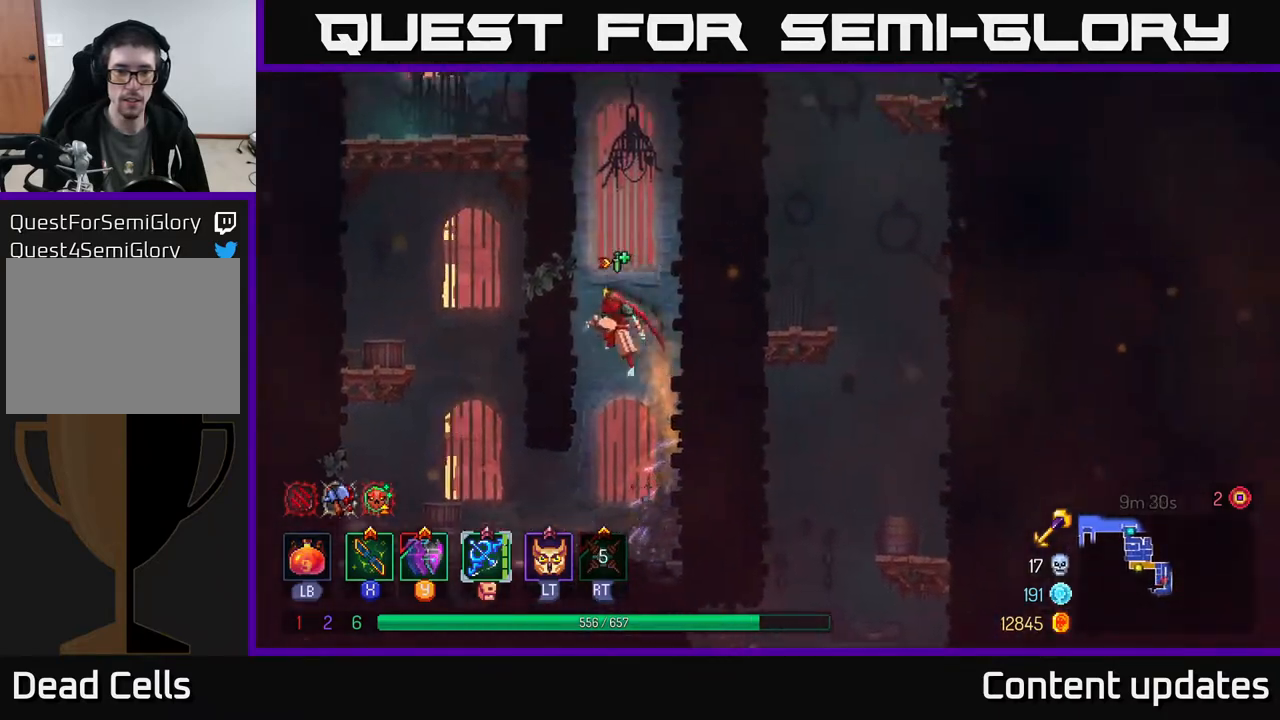
{"buttons": ["A"], "left_stick": "left", "right_stick": "center", "events": [[67, "A", "up"], [200, "left_stick", "right"], [217, "A", "down"], [417, "A", "up"], [450, "left_stick", "left"], [500, "A", "down"]]}
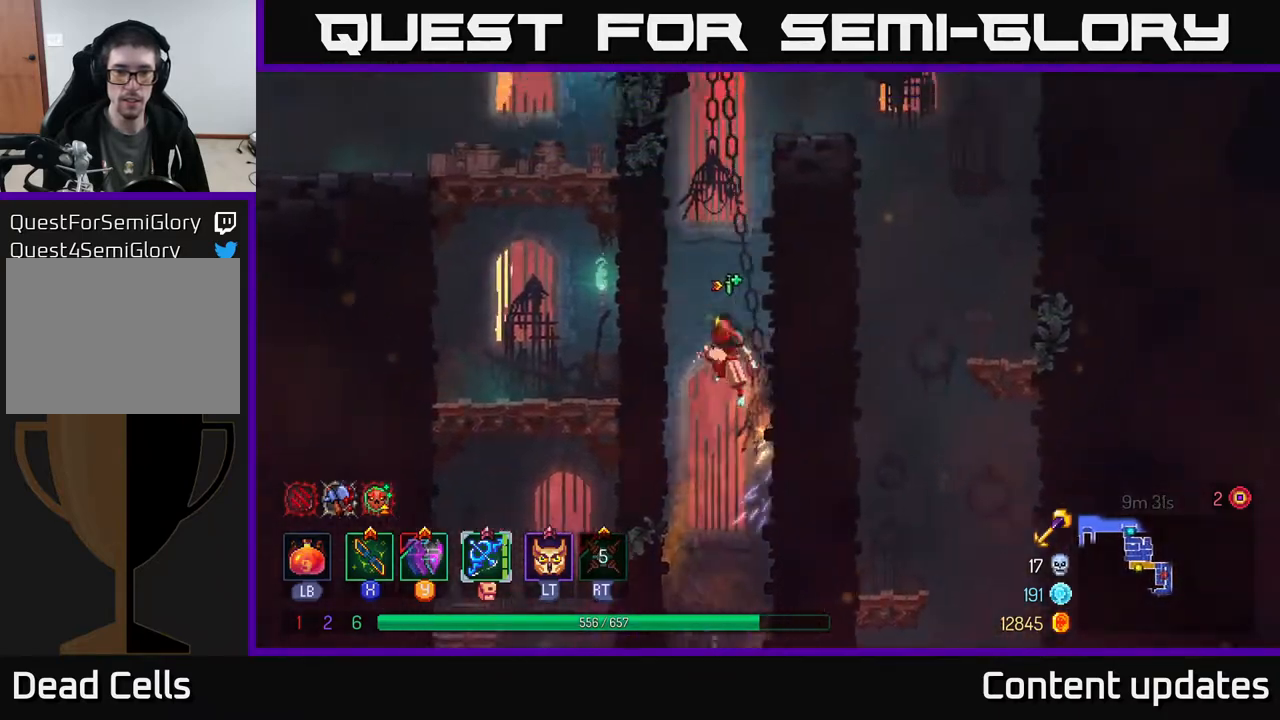
{"buttons": [], "left_stick": "right", "right_stick": "center", "events": [[167, "A", "up"], [250, "left_stick", "right"], [267, "A", "down"], [433, "A", "up"]]}
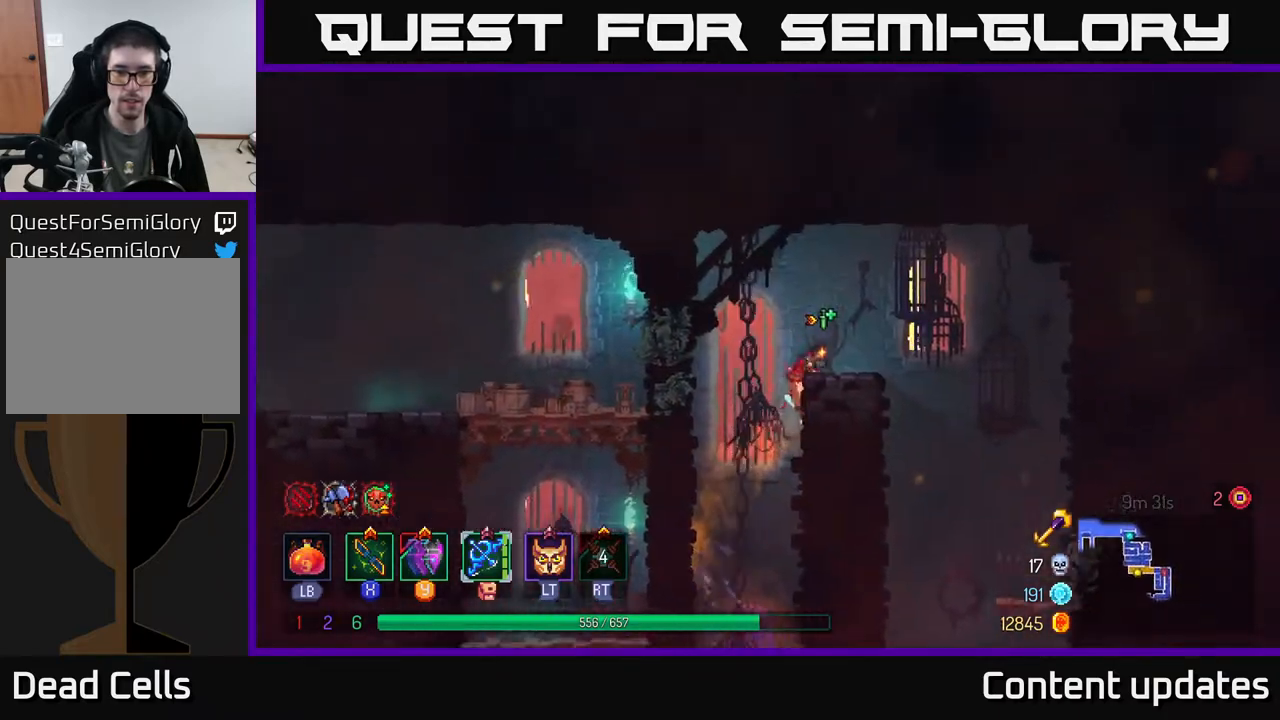
{"buttons": ["A"], "left_stick": "down", "right_stick": "center", "events": [[167, "B", "down"], [283, "B", "up"], [400, "left_stick", "down"], [467, "A", "down"]]}
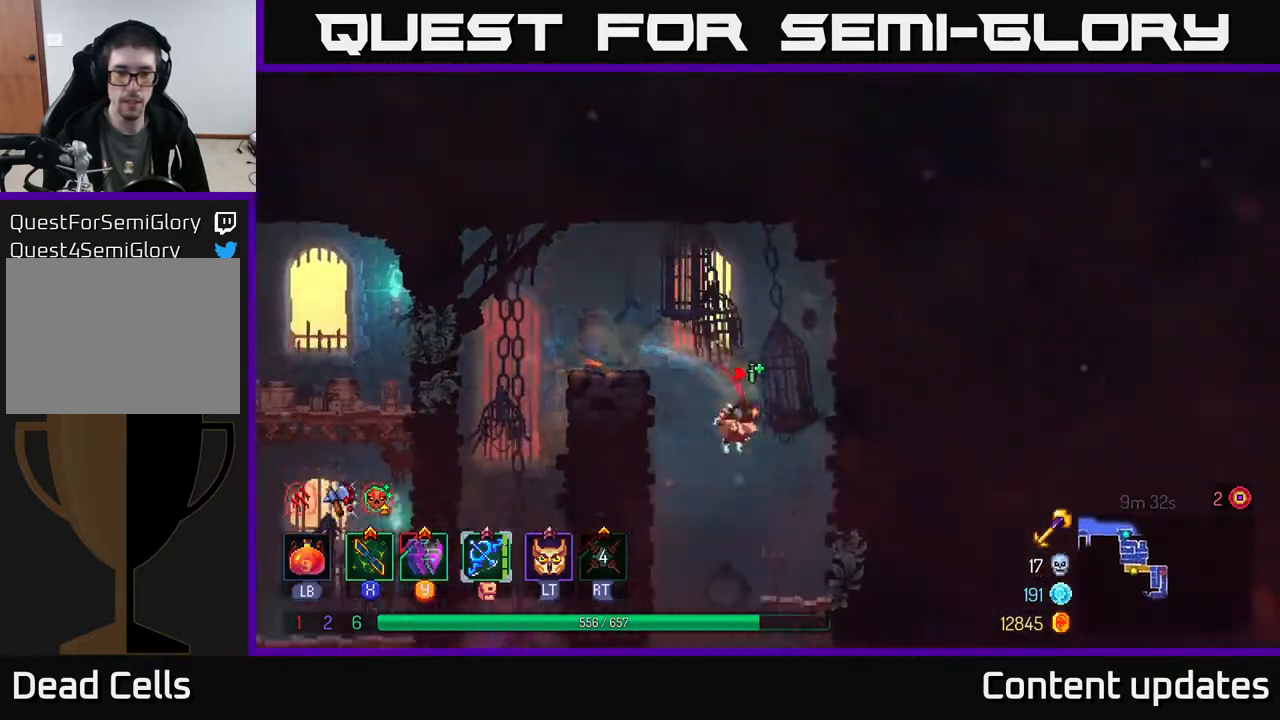
{"buttons": [], "left_stick": "center", "right_stick": "center", "events": [[33, "A", "up"], [150, "left_stick", "center"]]}
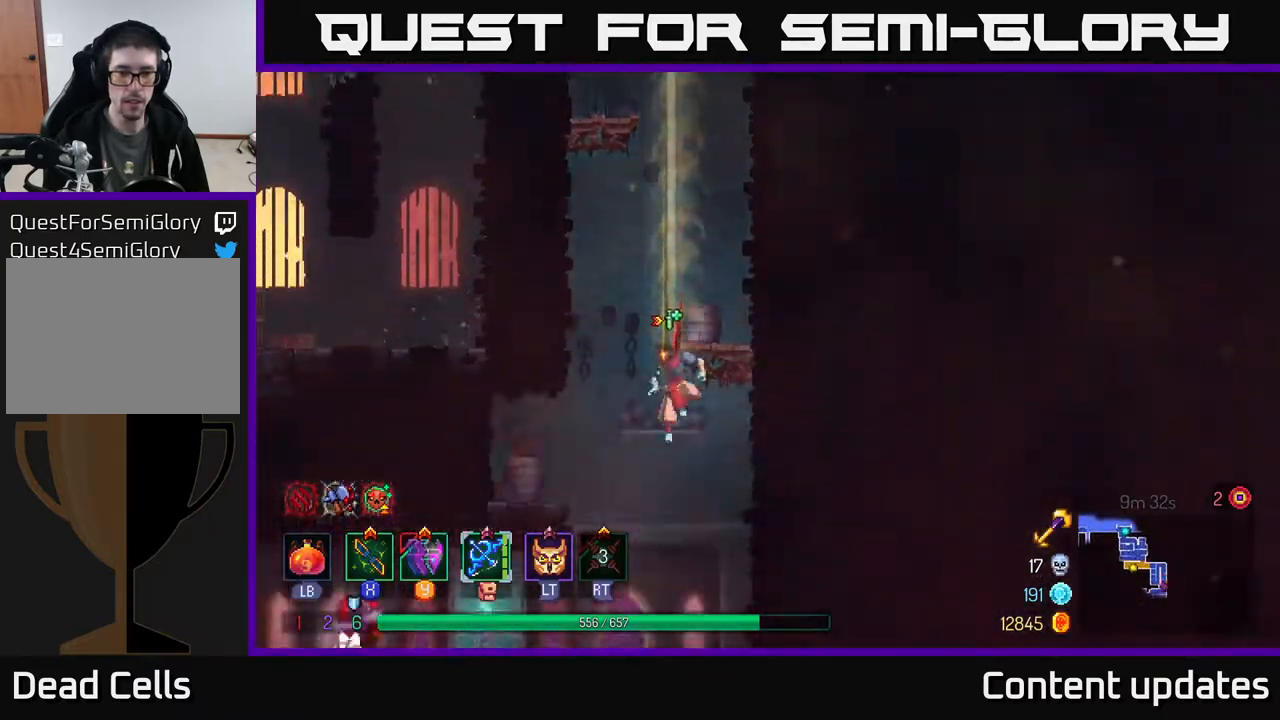
{"buttons": [], "left_stick": "left", "right_stick": "center", "events": [[350, "left_stick", "left"]]}
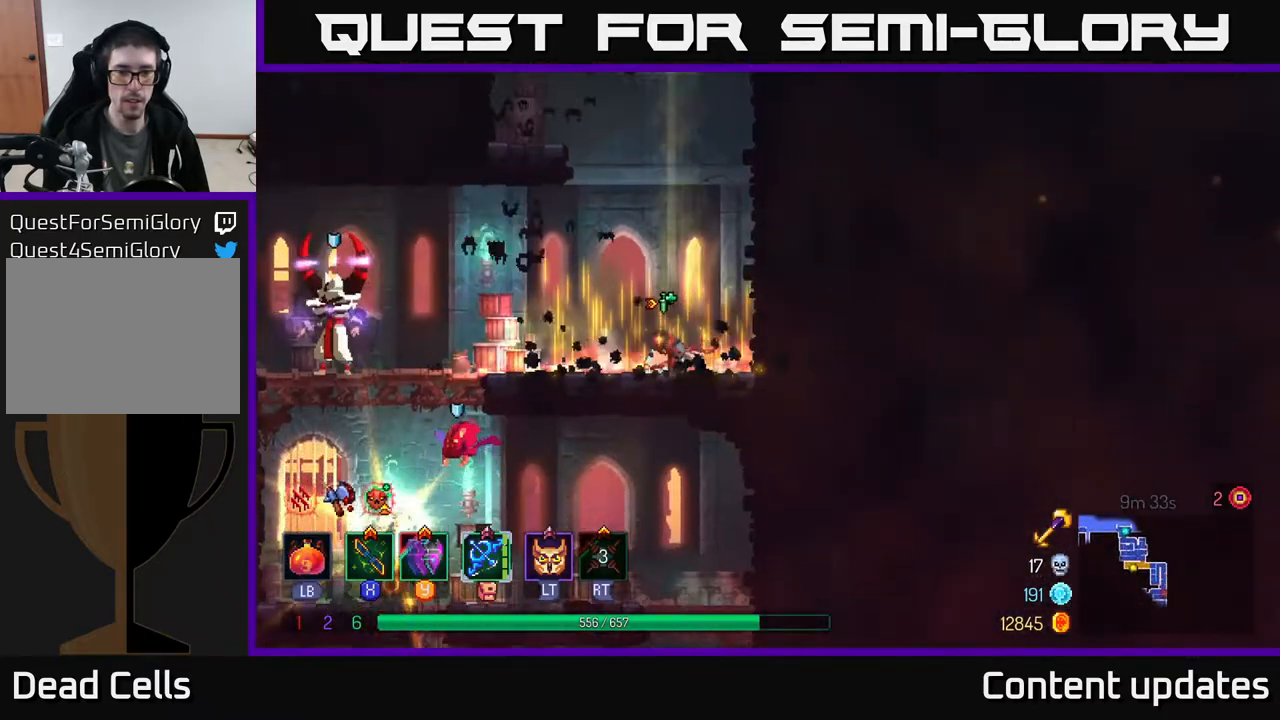
{"buttons": ["X"], "left_stick": "left", "right_stick": "center", "events": [[33, "B", "down"], [200, "B", "up"], [333, "X", "down"], [400, "X", "up"], [467, "X", "down"]]}
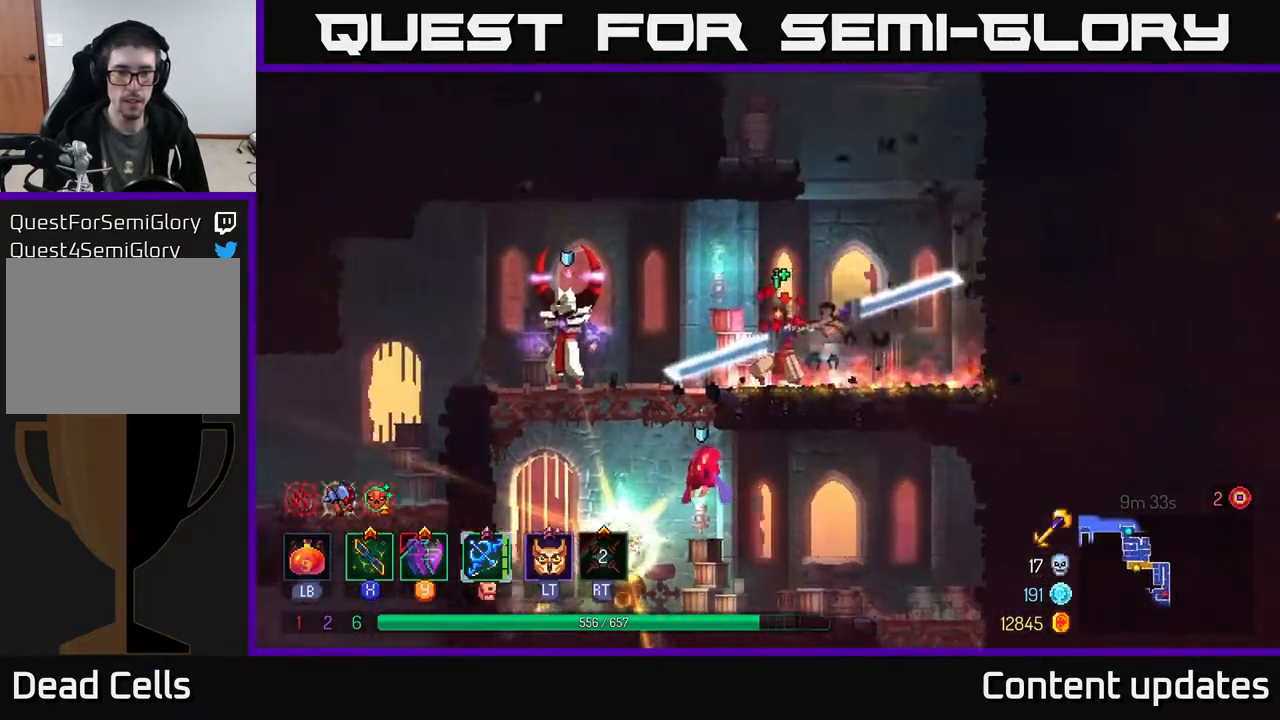
{"buttons": ["X"], "left_stick": "left", "right_stick": "center", "events": [[33, "X", "up"], [117, "X", "down"], [200, "X", "up"], [267, "X", "down"], [350, "X", "up"], [417, "X", "down"]]}
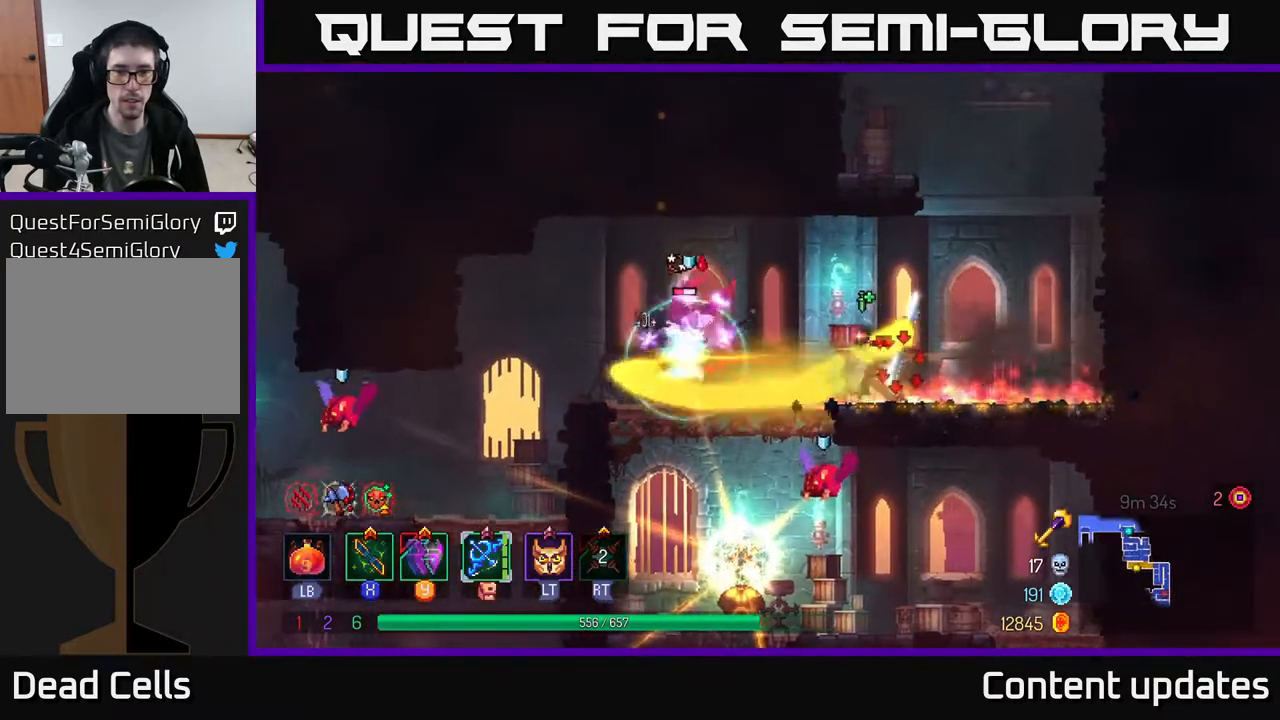
{"buttons": [], "left_stick": "left", "right_stick": "center", "events": [[33, "X", "up"], [100, "X", "down"], [200, "X", "up"], [283, "X", "down"], [417, "X", "up"]]}
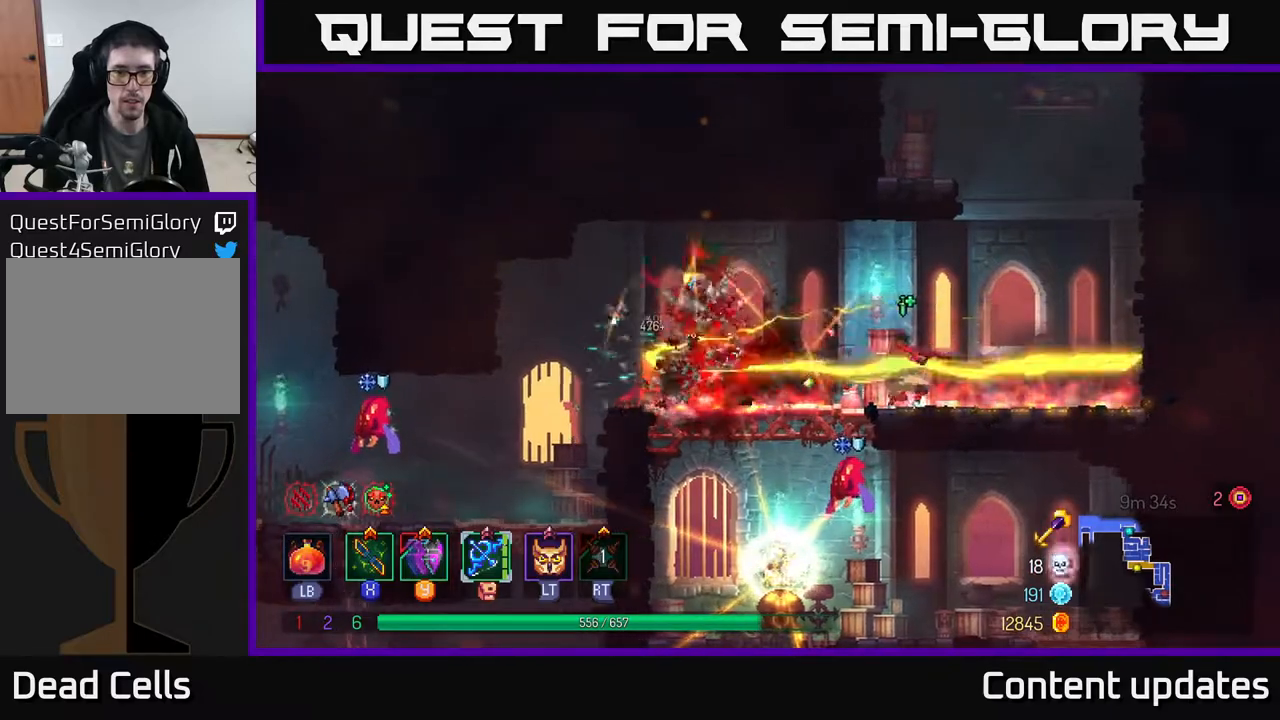
{"buttons": [], "left_stick": "left", "right_stick": "center", "events": [[350, "B", "down"], [450, "B", "up"]]}
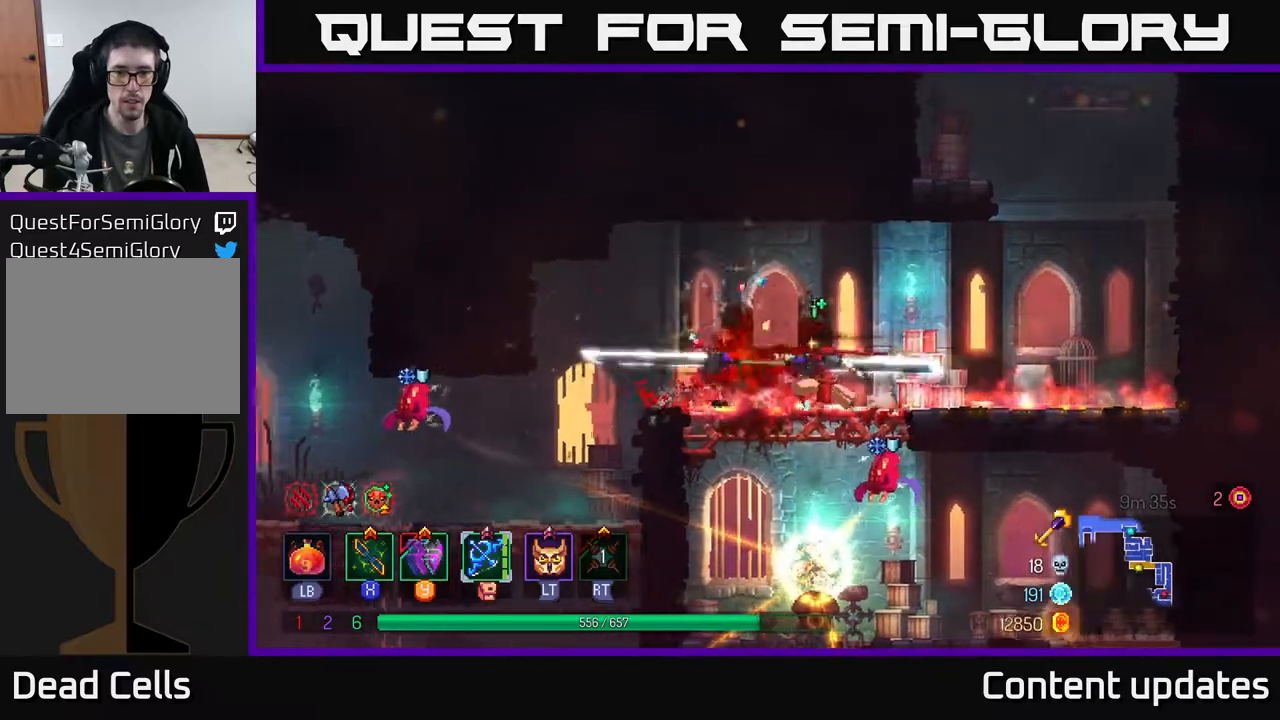
{"buttons": [], "left_stick": "left", "right_stick": "center", "events": [[50, "left_stick", "center"], [200, "left_stick", "left"]]}
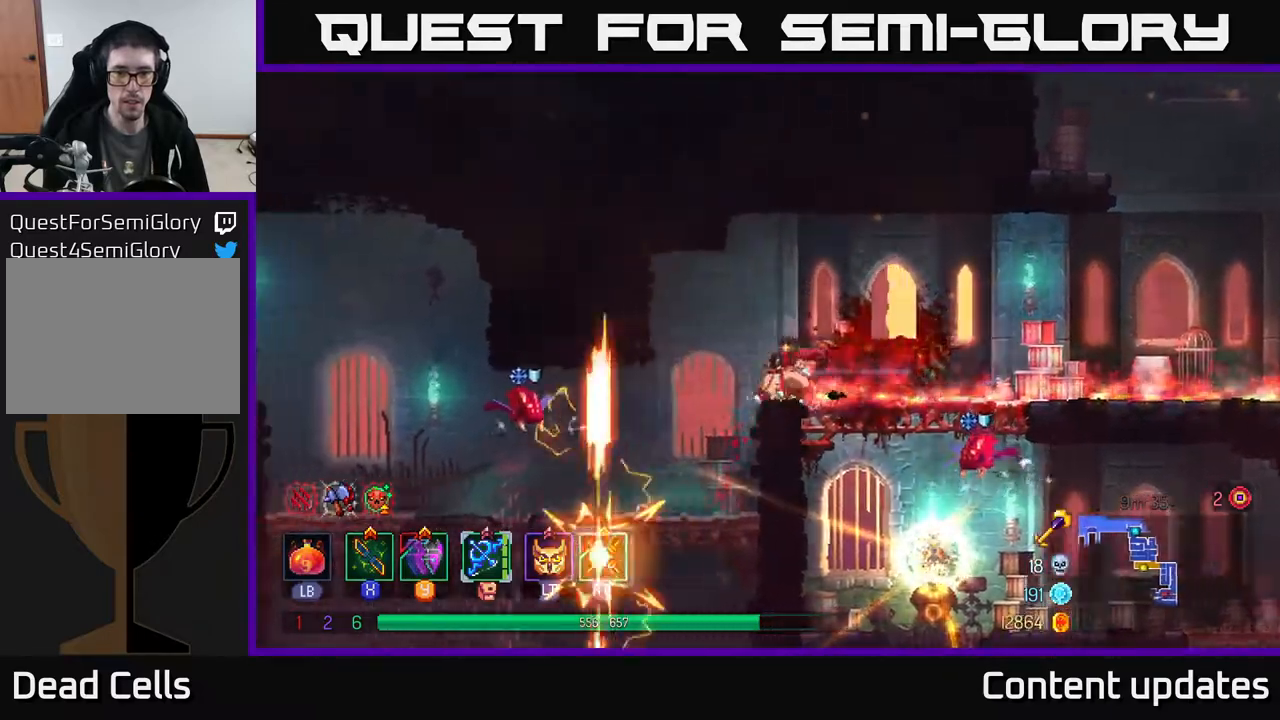
{"buttons": [], "left_stick": "left", "right_stick": "center", "events": [[67, "X", "down"], [150, "X", "up"]]}
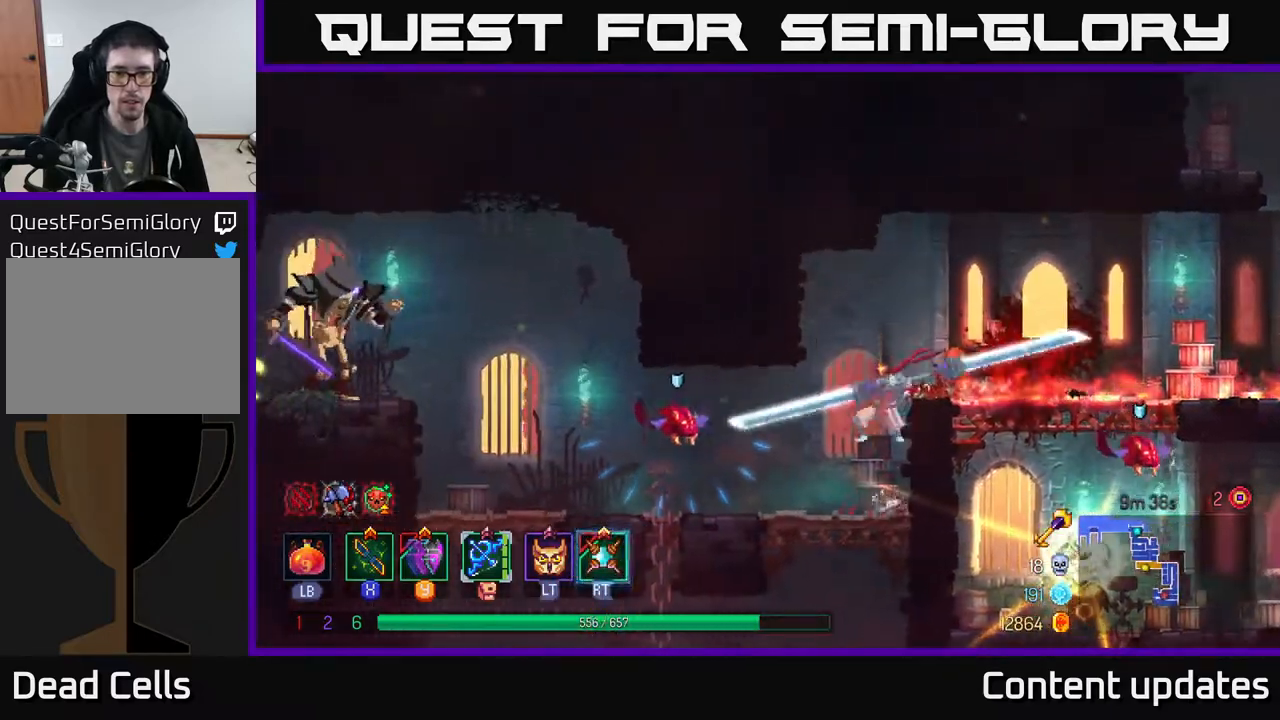
{"buttons": [], "left_stick": "right", "right_stick": "center", "events": [[333, "left_stick", "center"], [450, "left_stick", "right"]]}
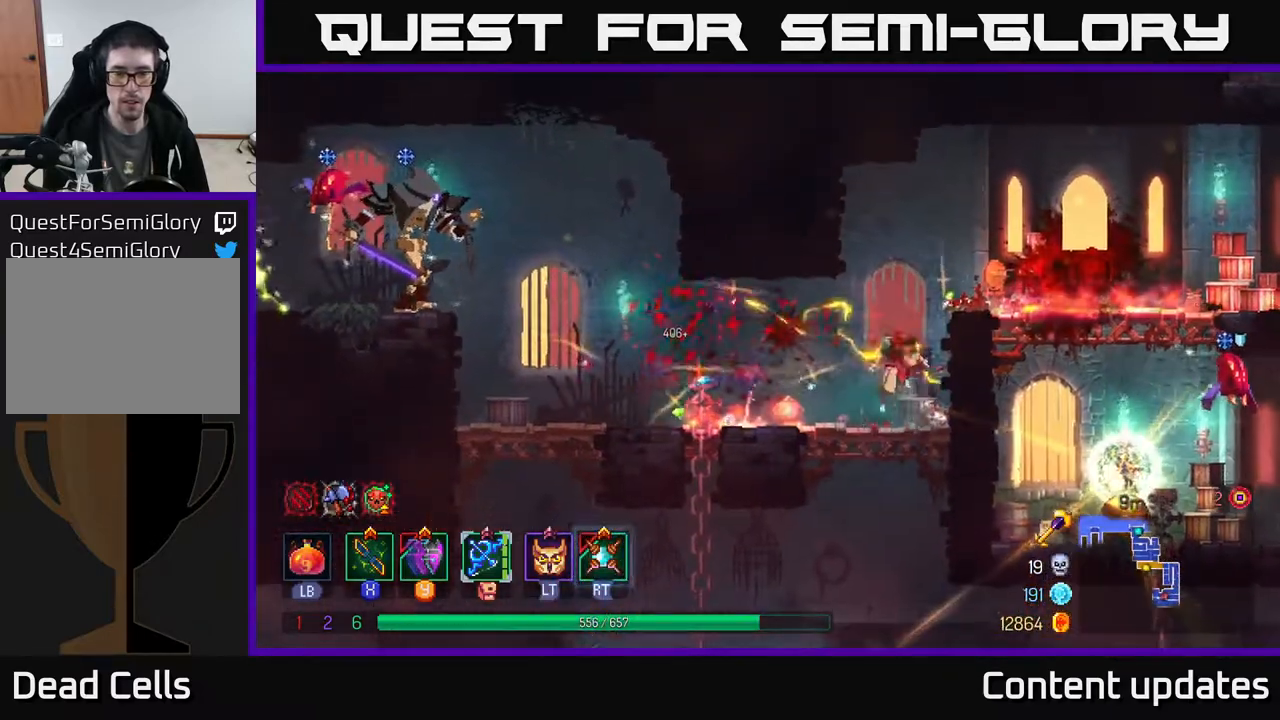
{"buttons": [], "left_stick": "right", "right_stick": "center", "events": [[17, "A", "down"], [150, "A", "up"], [367, "B", "down"], [467, "B", "up"]]}
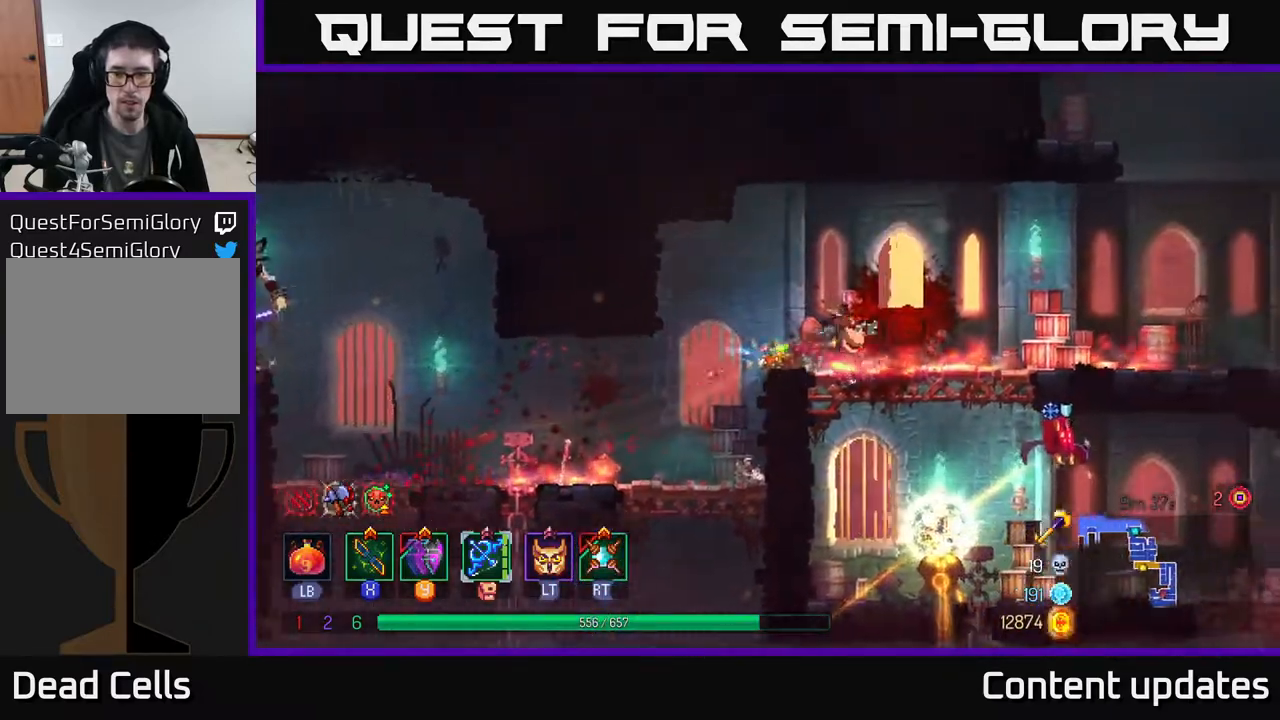
{"buttons": [], "left_stick": "down", "right_stick": "center", "events": [[33, "B", "down"], [117, "B", "up"], [200, "left_stick", "down"], [233, "A", "down"], [300, "A", "up"], [350, "A", "down"], [417, "A", "up"]]}
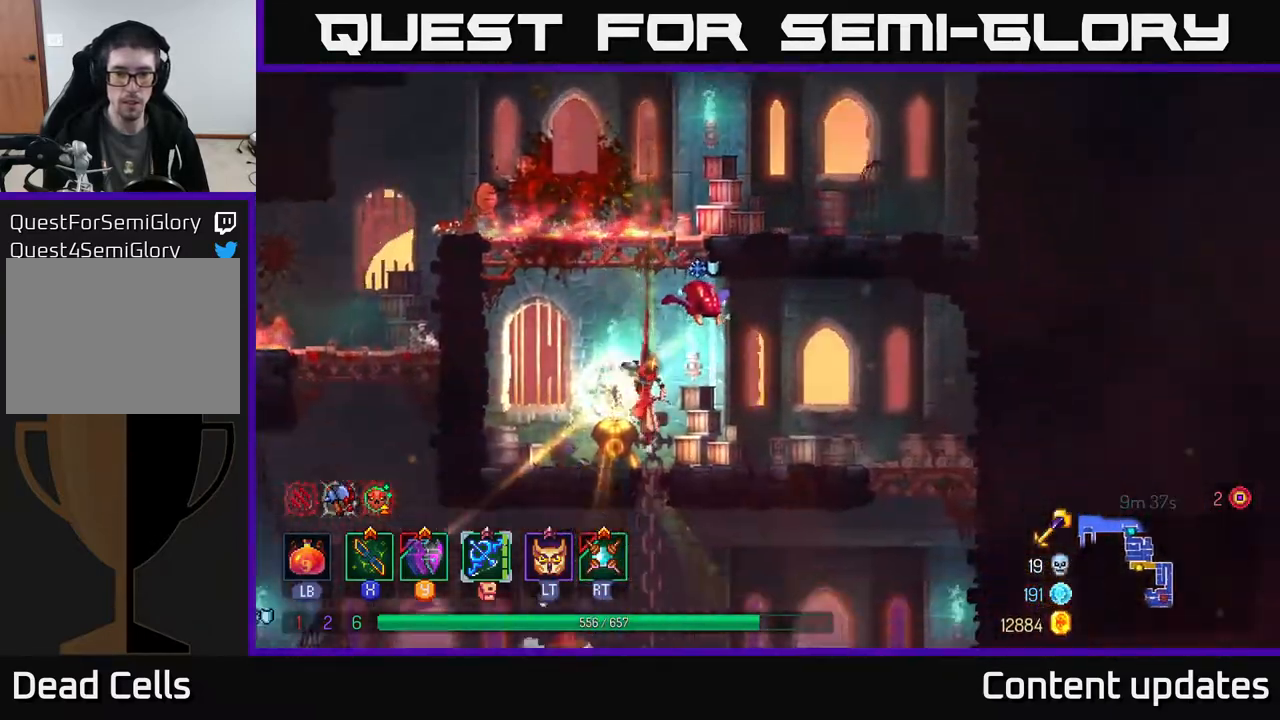
{"buttons": ["A"], "left_stick": "center", "right_stick": "center", "events": [[183, "left_stick", "center"], [400, "A", "down"]]}
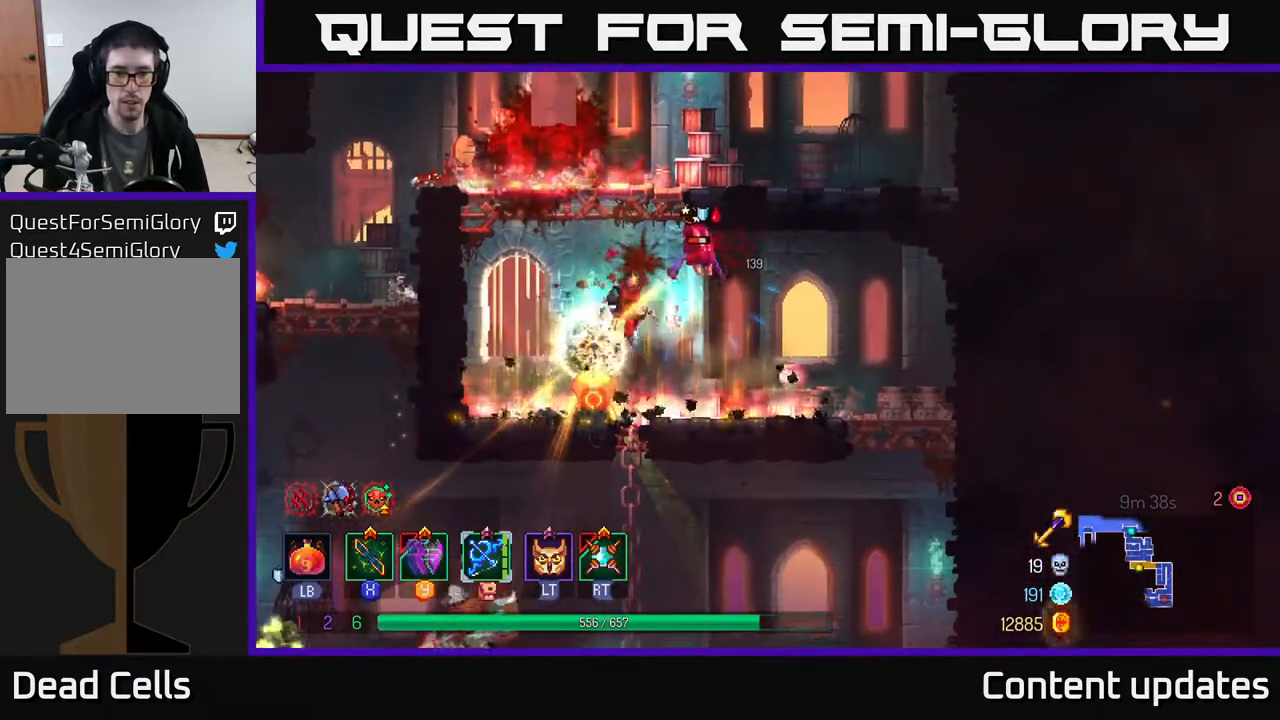
{"buttons": [], "left_stick": "center", "right_stick": "center", "events": [[33, "X", "down"], [83, "A", "up"], [133, "X", "up"]]}
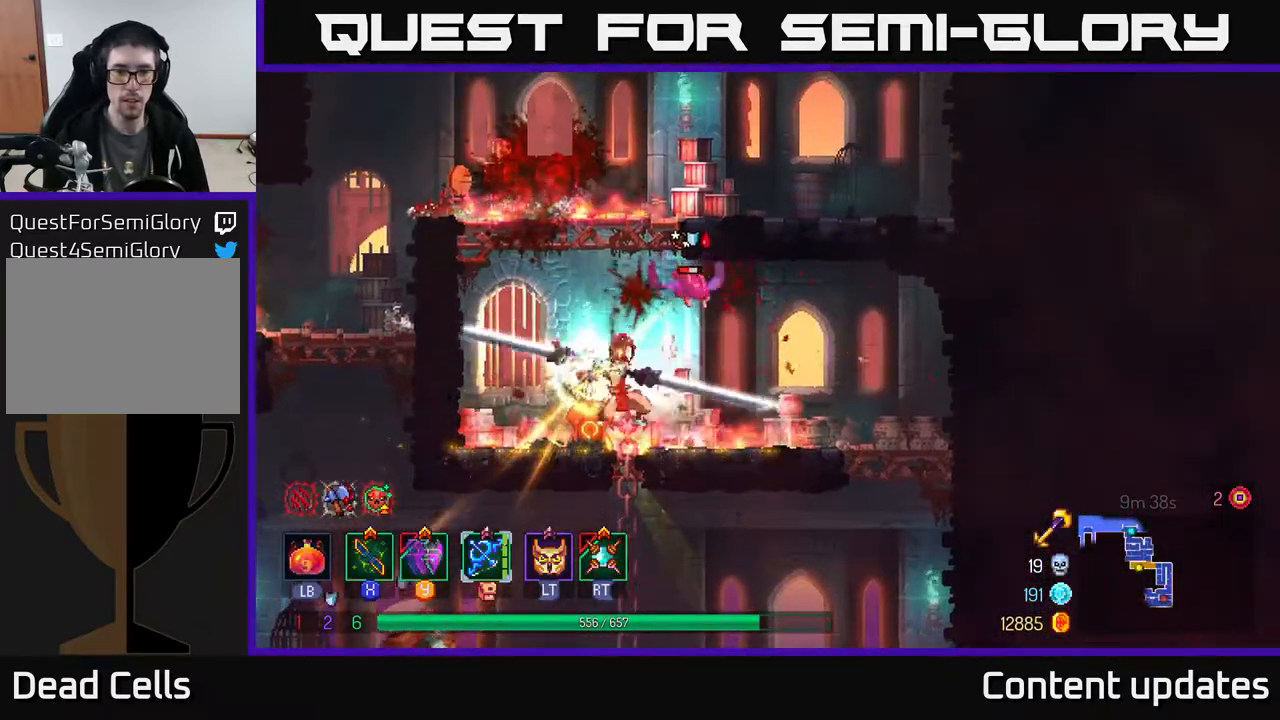
{"buttons": [], "left_stick": "left", "right_stick": "center", "events": [[250, "left_stick", "left"]]}
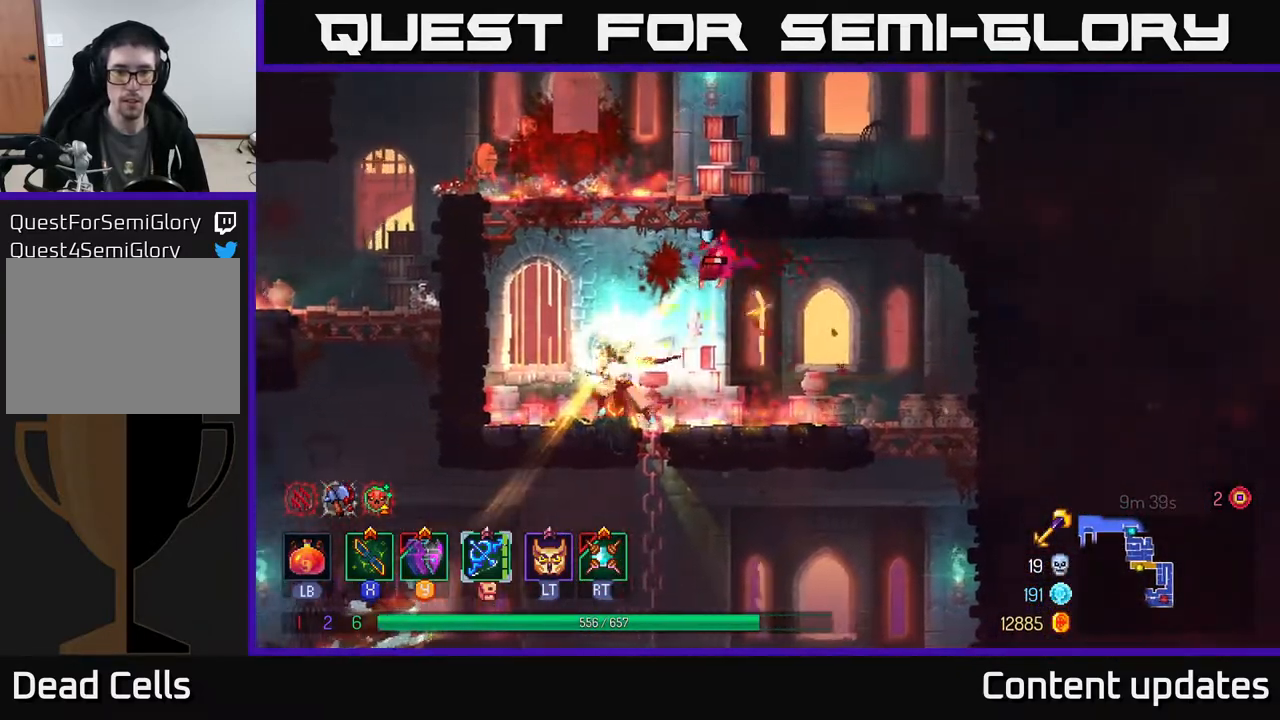
{"buttons": [], "left_stick": "right", "right_stick": "center", "events": [[267, "X", "down"], [283, "left_stick", "right"], [333, "X", "up"]]}
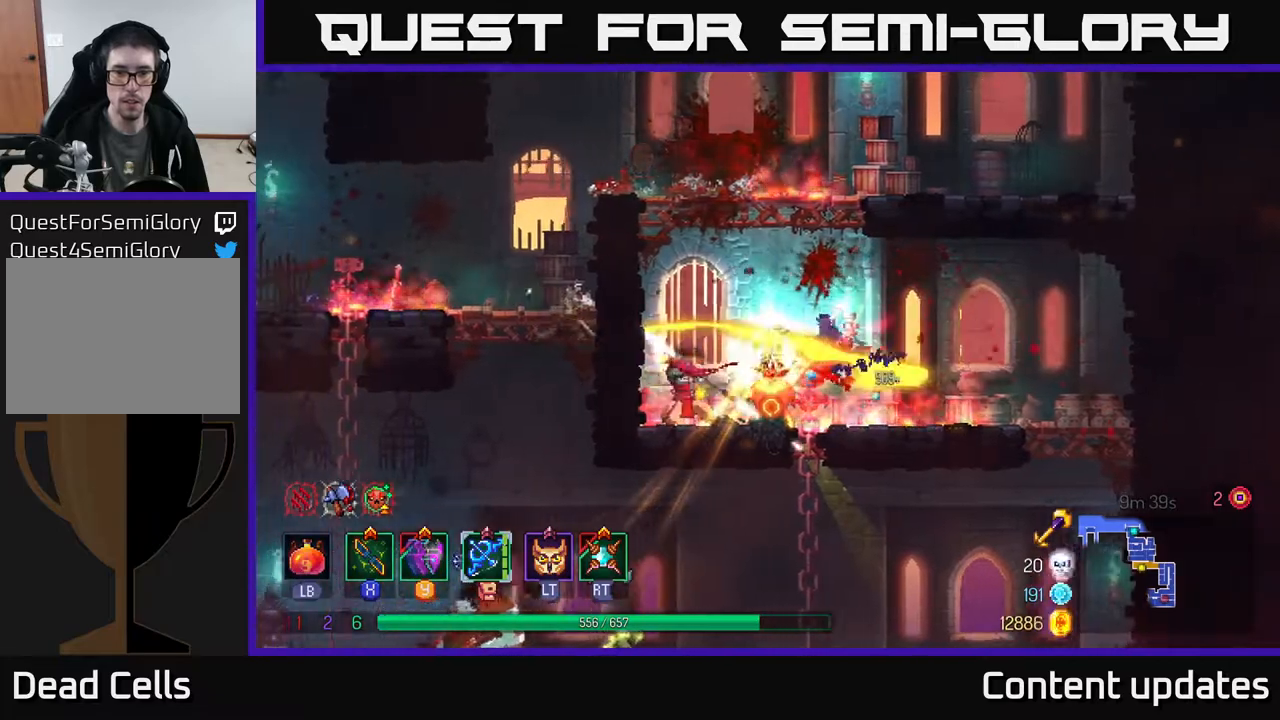
{"buttons": [], "left_stick": "left", "right_stick": "center", "events": [[317, "left_stick", "center"], [333, "A", "down"], [367, "left_stick", "left"], [450, "A", "up"]]}